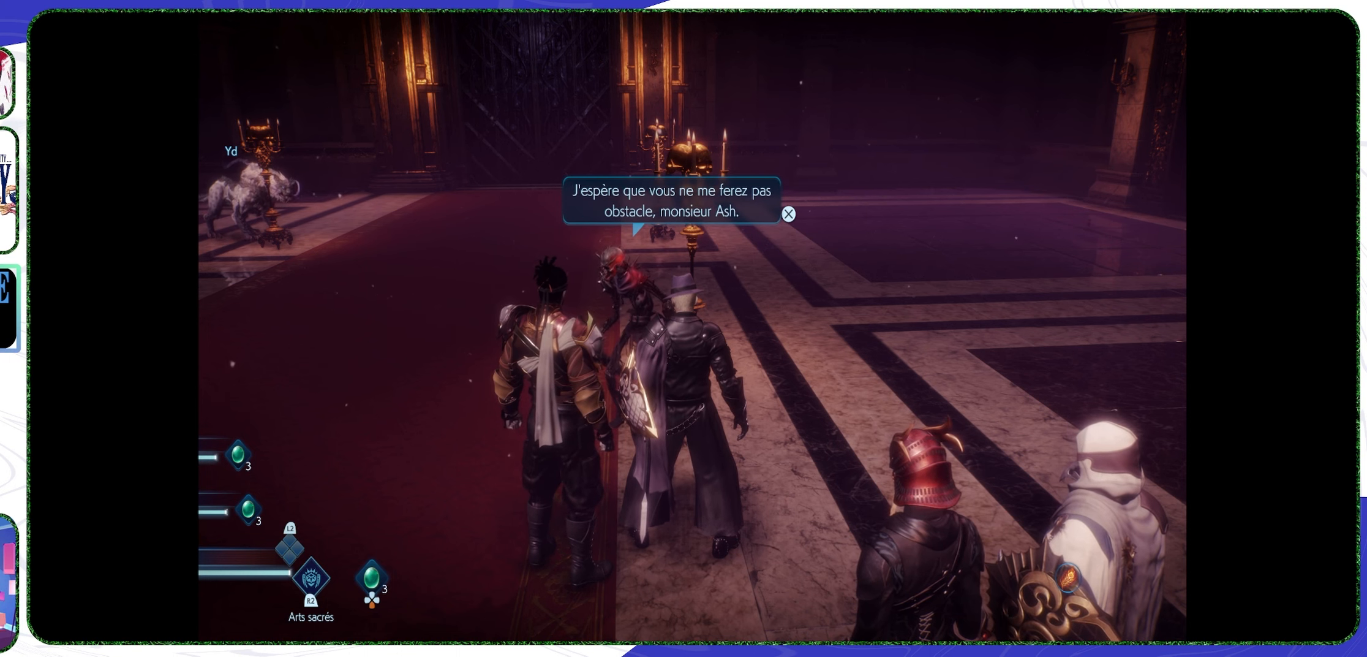
Gameplay with a controller (PlayStation layout); each line is a JSON object with the inputs held at the frame after it. "events" lists button and stick changes between this image and that frame as [ms after this image, input, new state], when the widget could be followed in between.
{"buttons": [], "left_stick": "center", "right_stick": "center", "events": []}
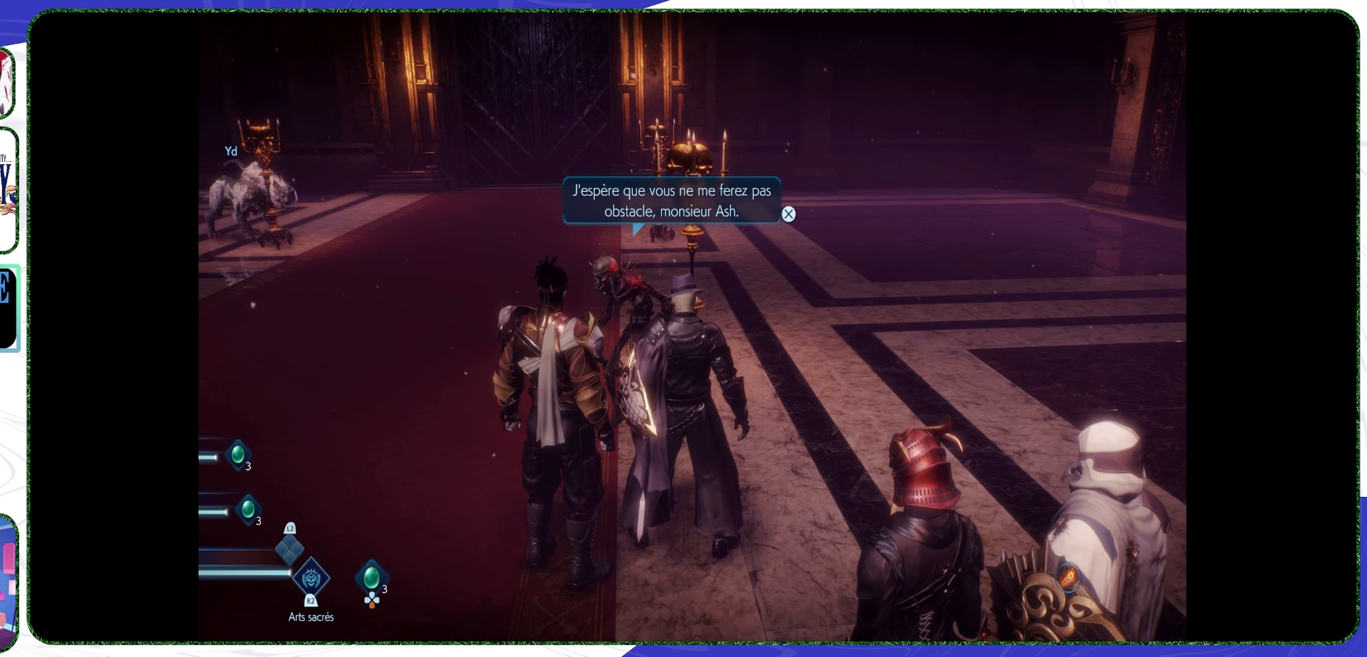
{"buttons": [], "left_stick": "center", "right_stick": "center", "events": []}
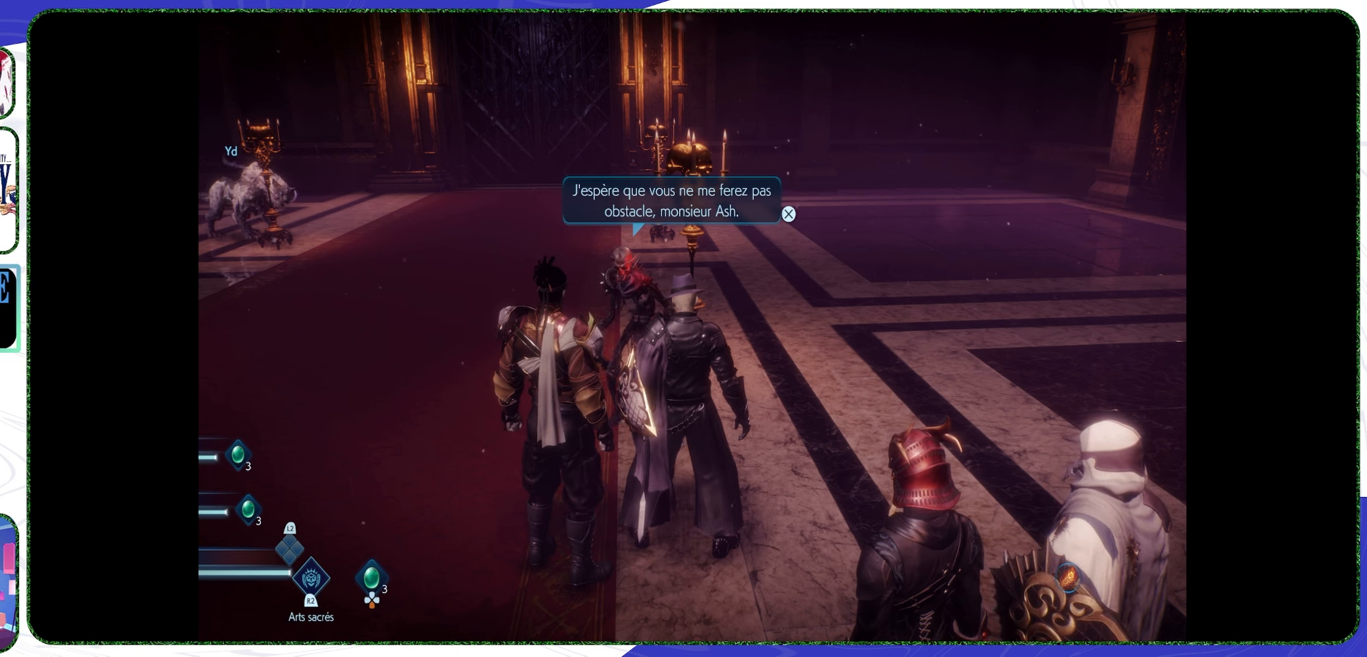
{"buttons": [], "left_stick": "center", "right_stick": "center", "events": []}
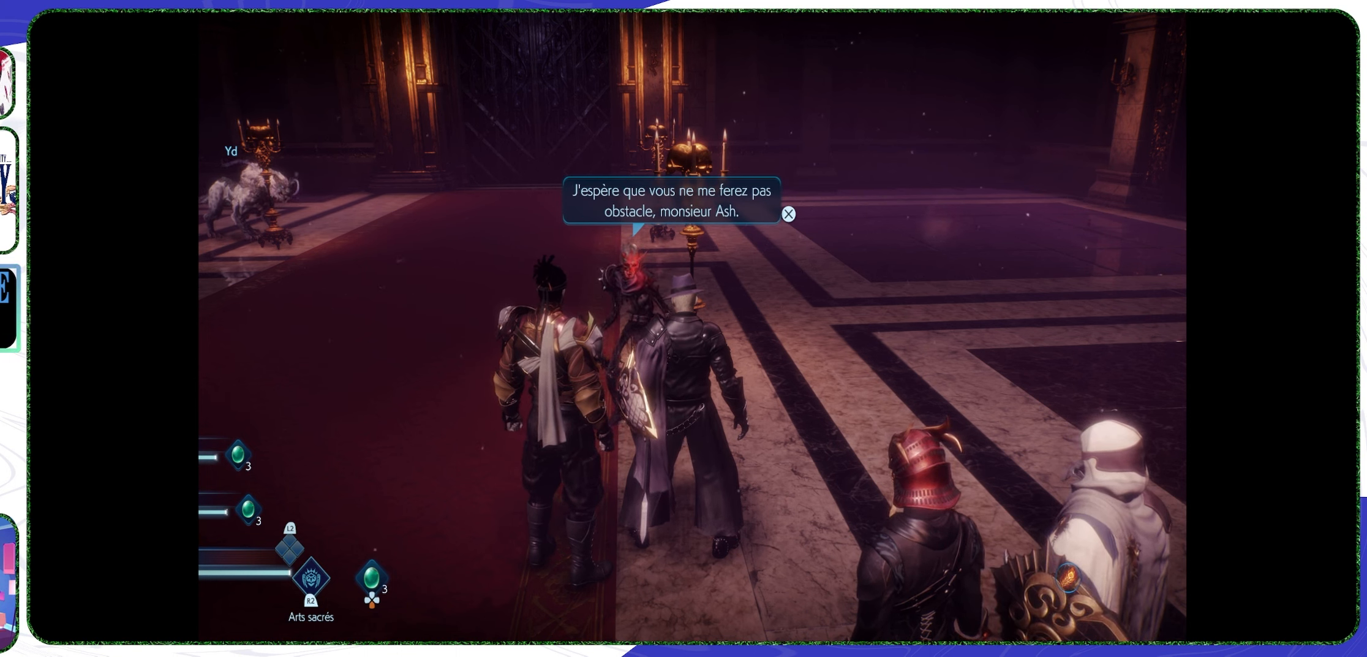
{"buttons": ["CROSS"], "left_stick": "center", "right_stick": "center", "events": [[467, "CROSS", "down"]]}
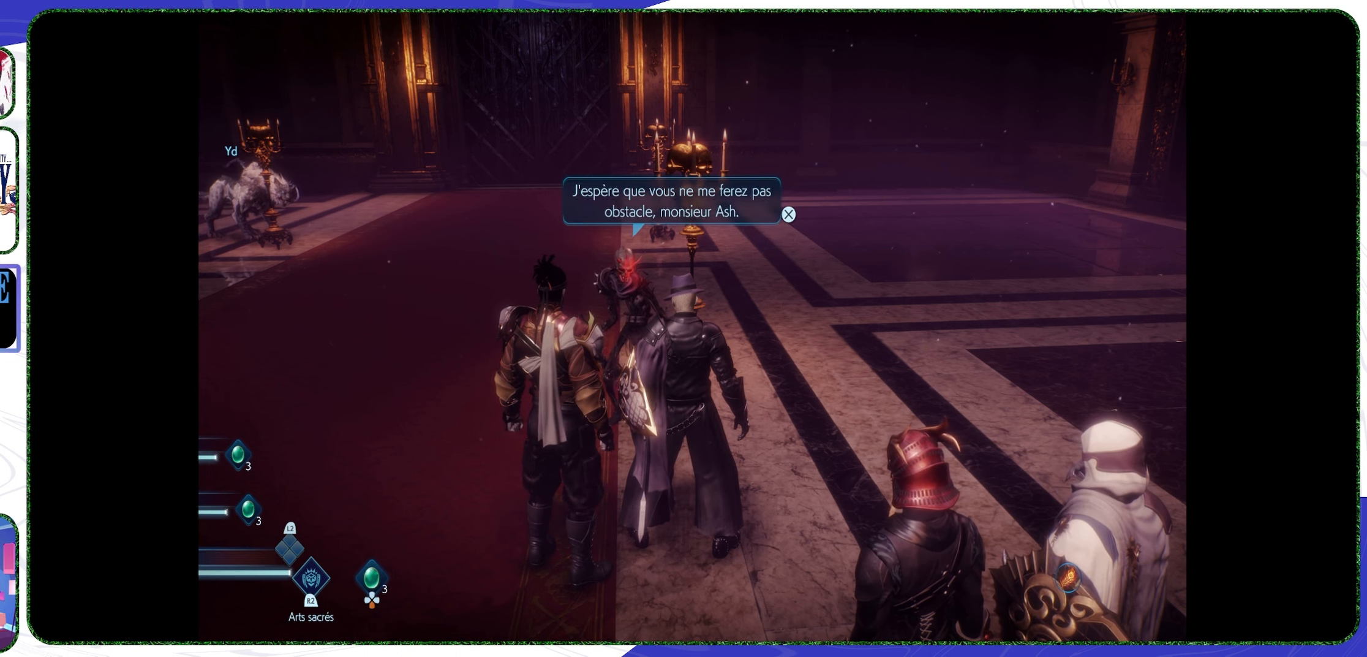
{"buttons": [], "left_stick": "center", "right_stick": "center", "events": [[100, "CROSS", "up"]]}
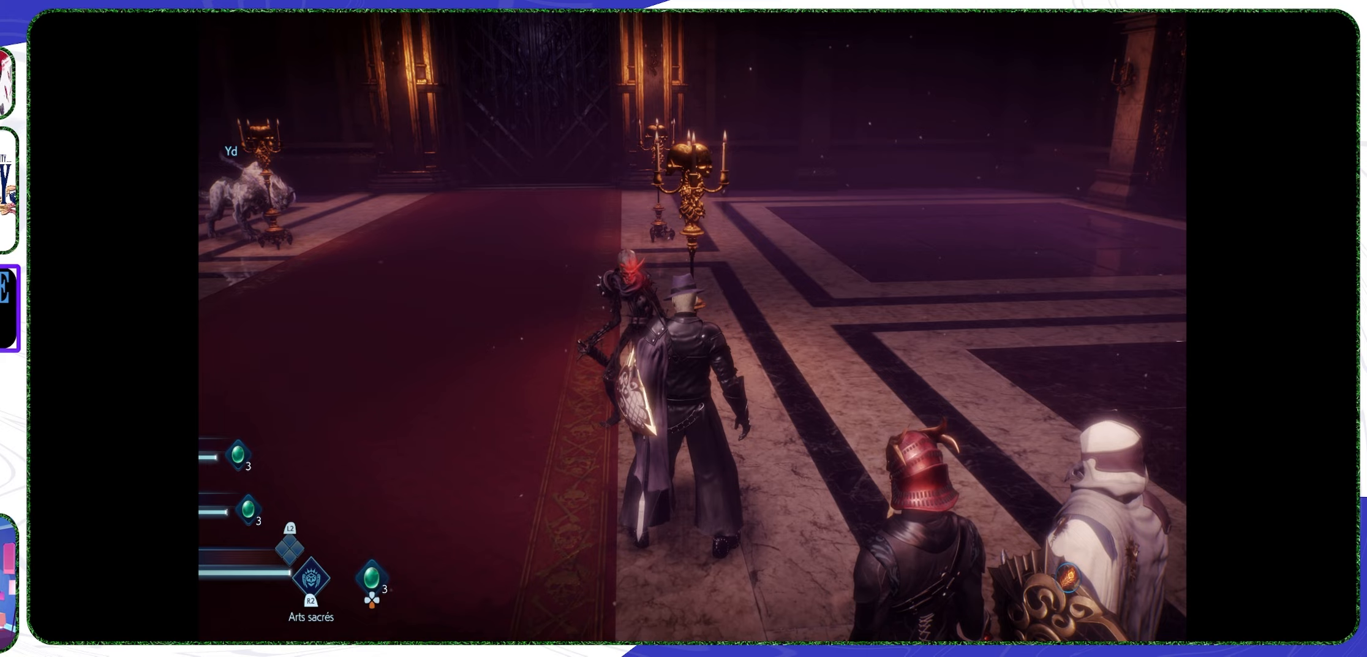
{"buttons": [], "left_stick": "center", "right_stick": "left", "events": [[400, "right_stick", "left"]]}
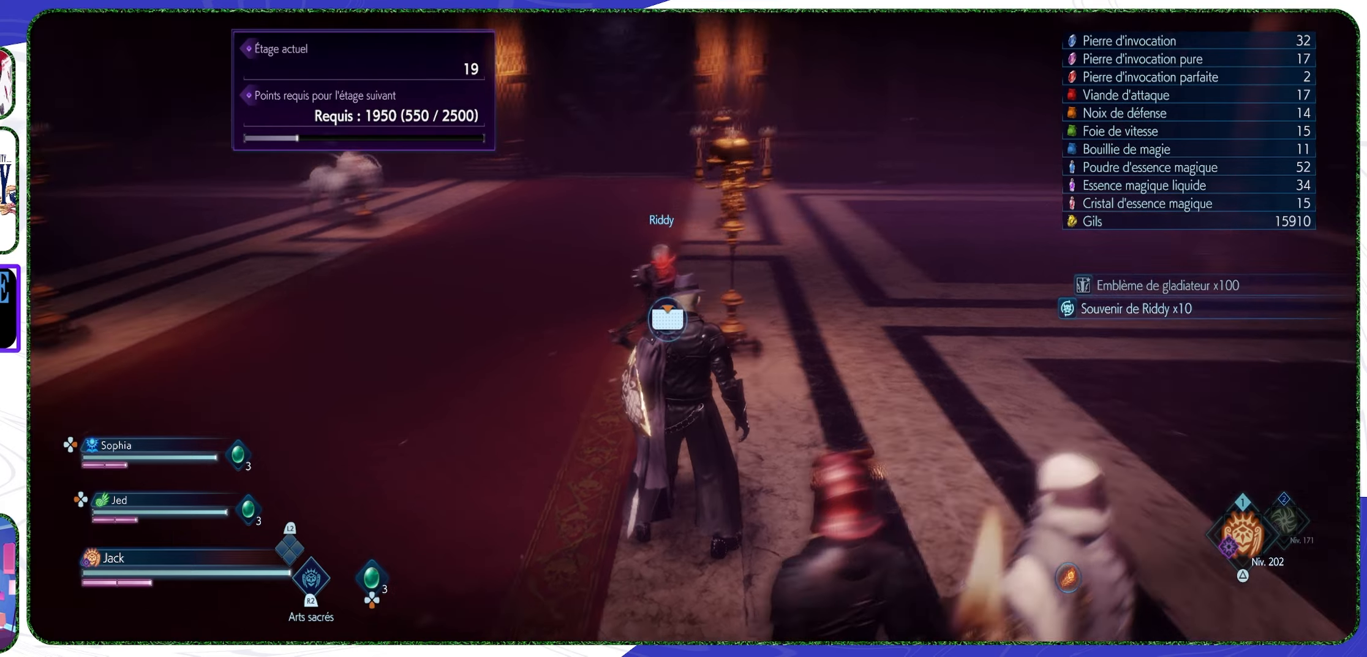
{"buttons": [], "left_stick": "right", "right_stick": "up-left", "events": [[200, "left_stick", "right"], [267, "right_stick", "up-left"], [400, "right_stick", "center"], [500, "right_stick", "up-left"]]}
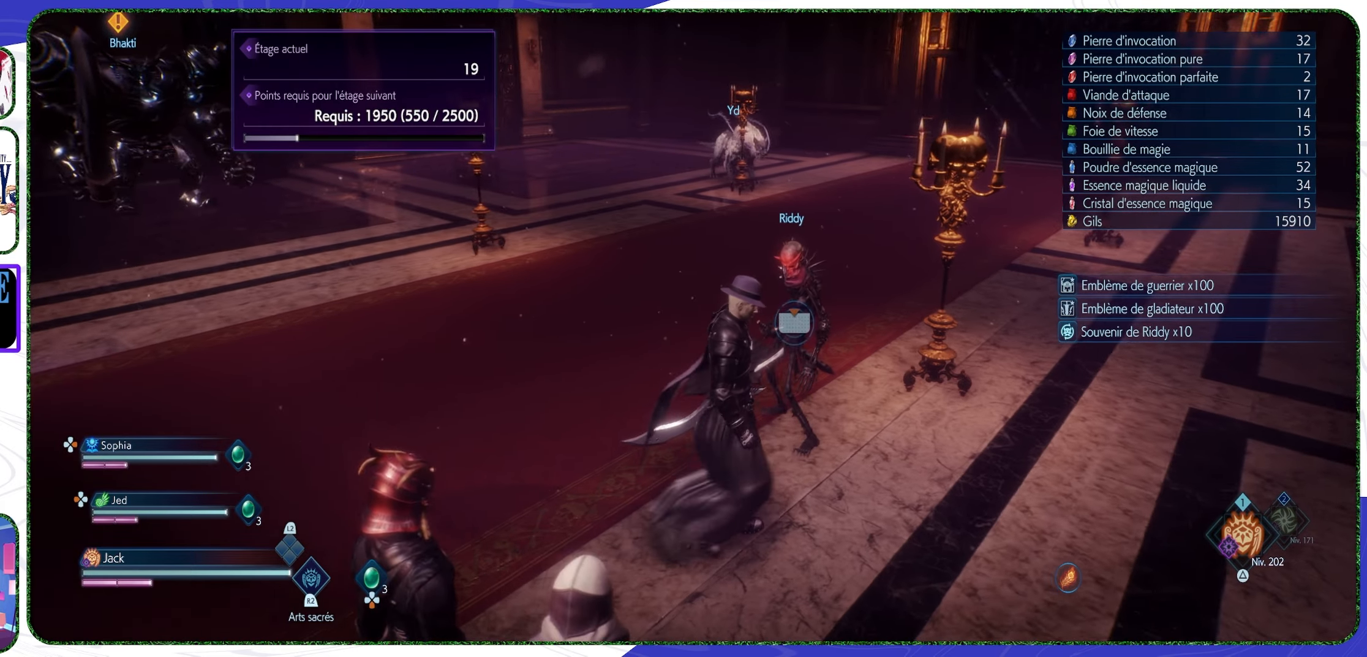
{"buttons": [], "left_stick": "up-right", "right_stick": "left", "events": [[67, "left_stick", "up-right"], [67, "right_stick", "left"]]}
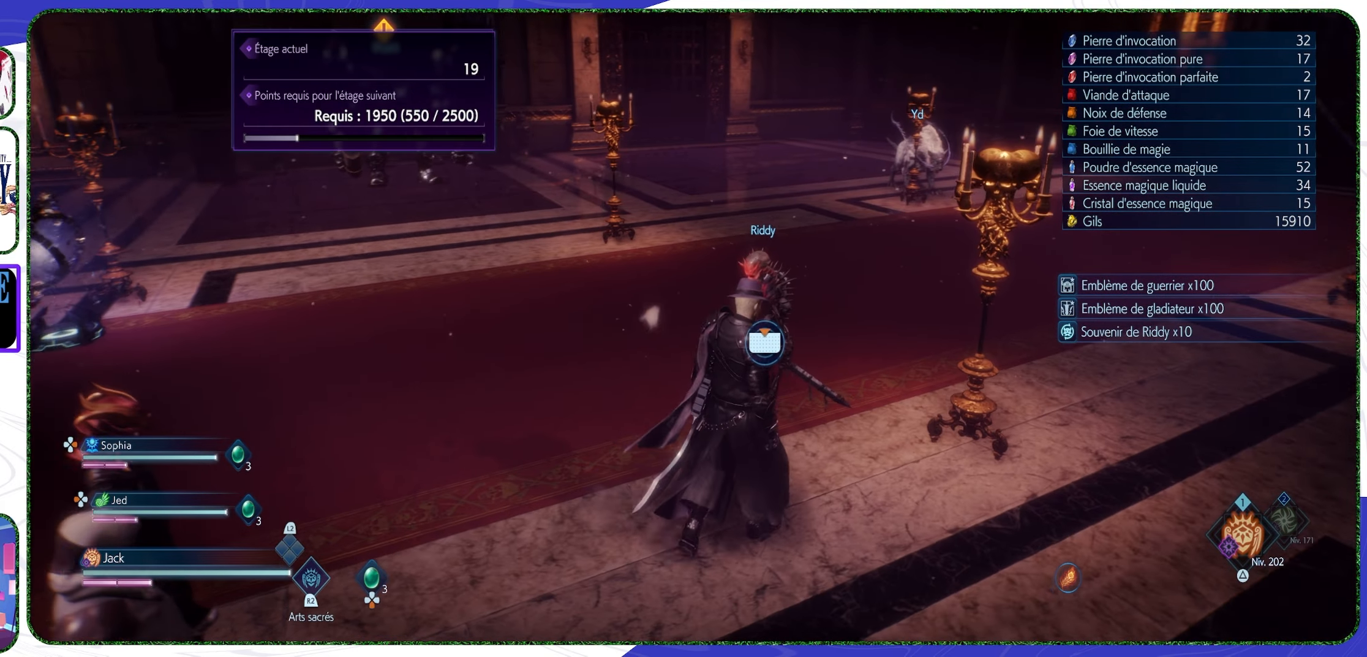
{"buttons": [], "left_stick": "up", "right_stick": "center", "events": [[167, "left_stick", "up"], [200, "right_stick", "center"]]}
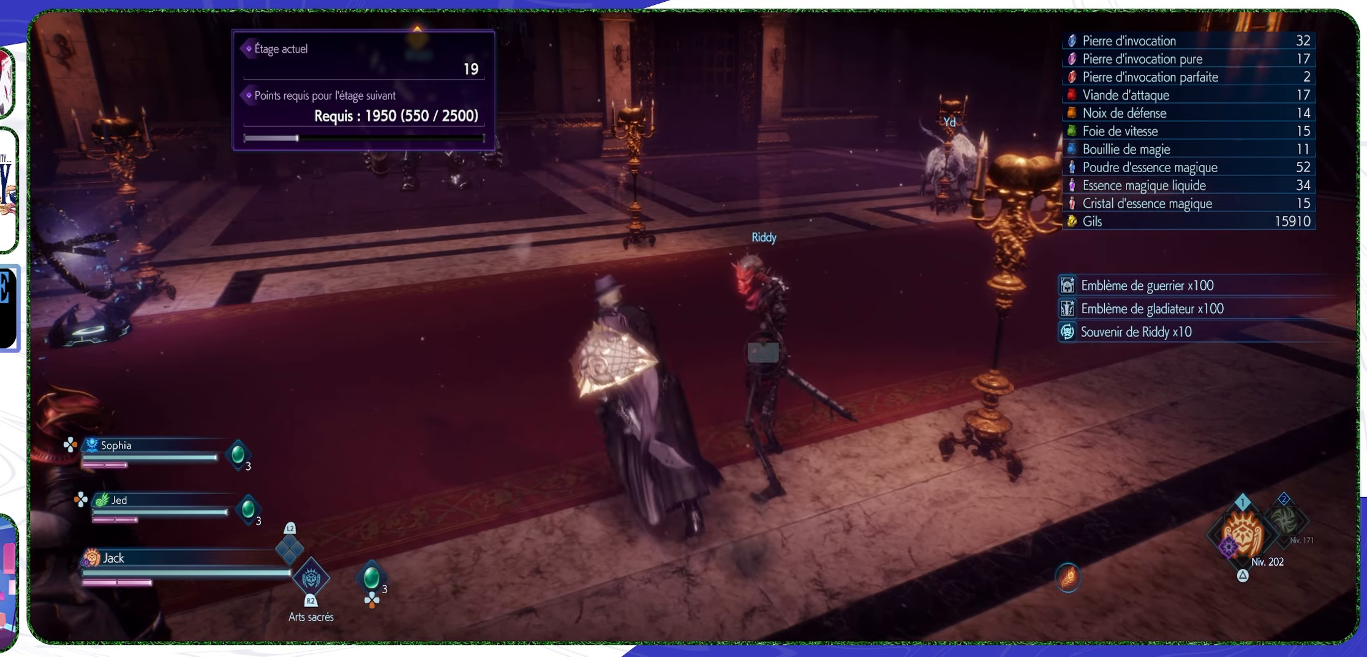
{"buttons": [], "left_stick": "center", "right_stick": "right", "events": [[167, "left_stick", "center"], [300, "right_stick", "right"]]}
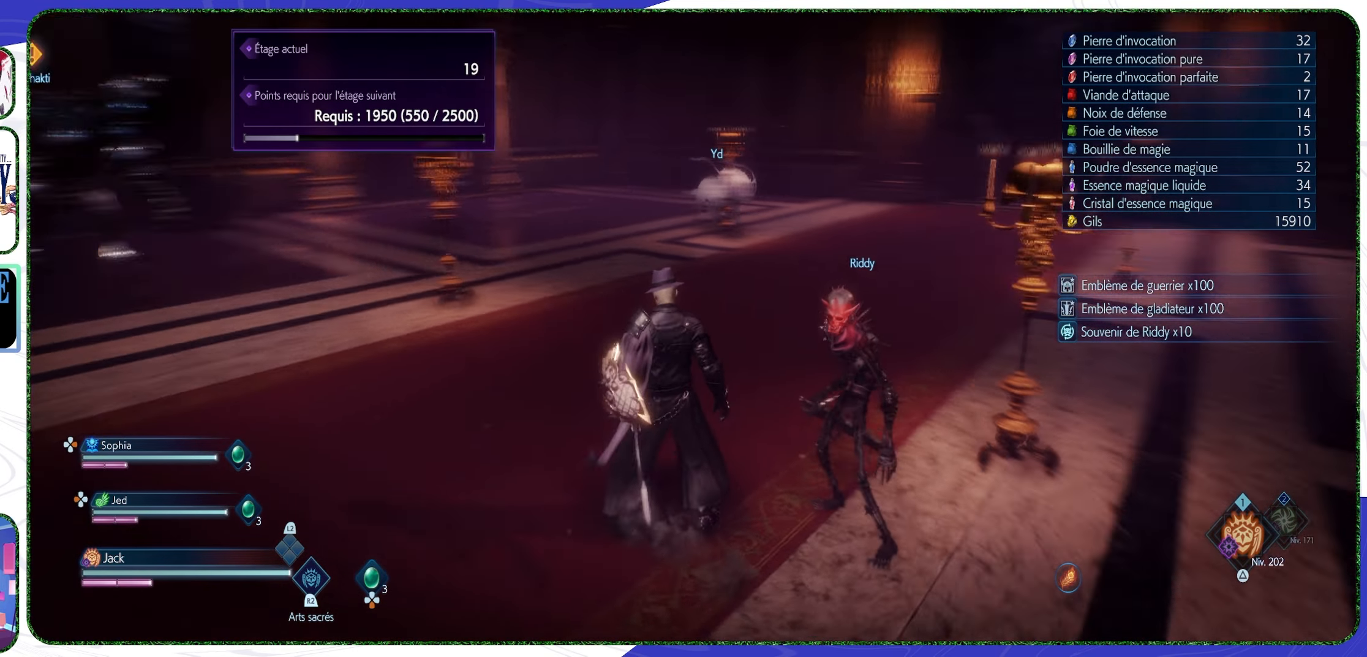
{"buttons": [], "left_stick": "center", "right_stick": "right", "events": [[267, "right_stick", "center"], [400, "right_stick", "right"]]}
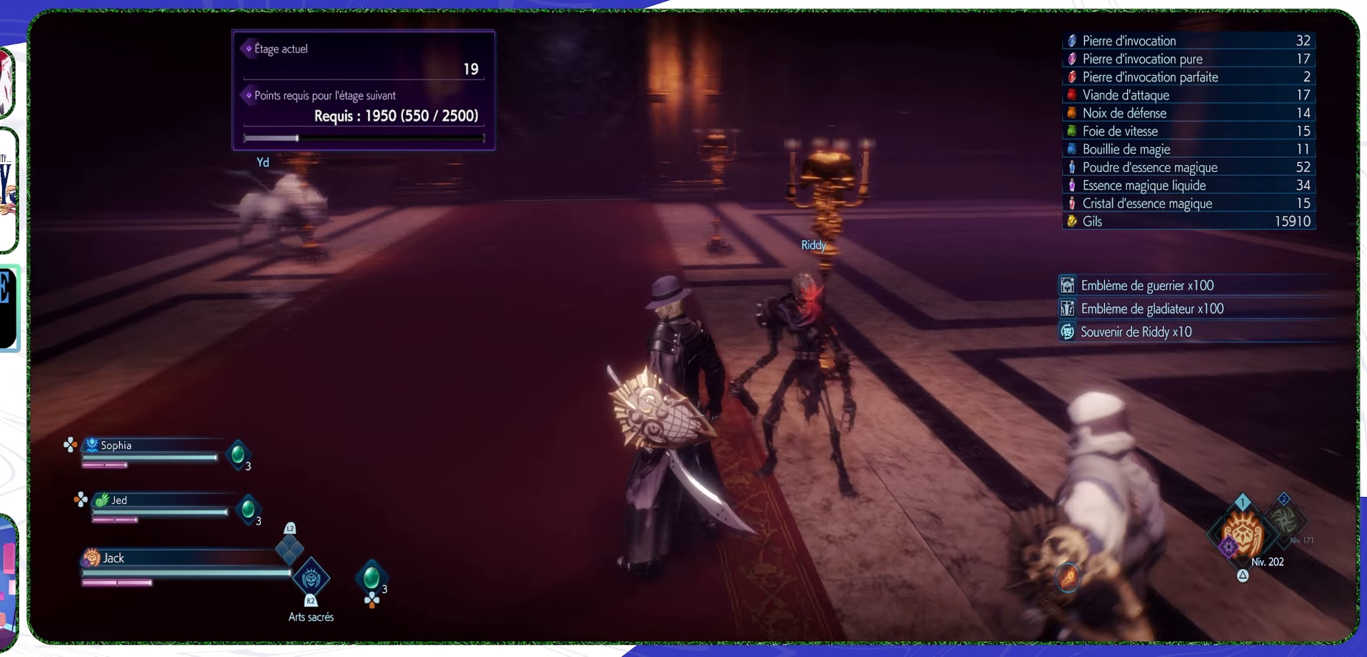
{"buttons": [], "left_stick": "center", "right_stick": "center", "events": [[133, "right_stick", "center"], [200, "left_stick", "up-right"], [433, "left_stick", "center"]]}
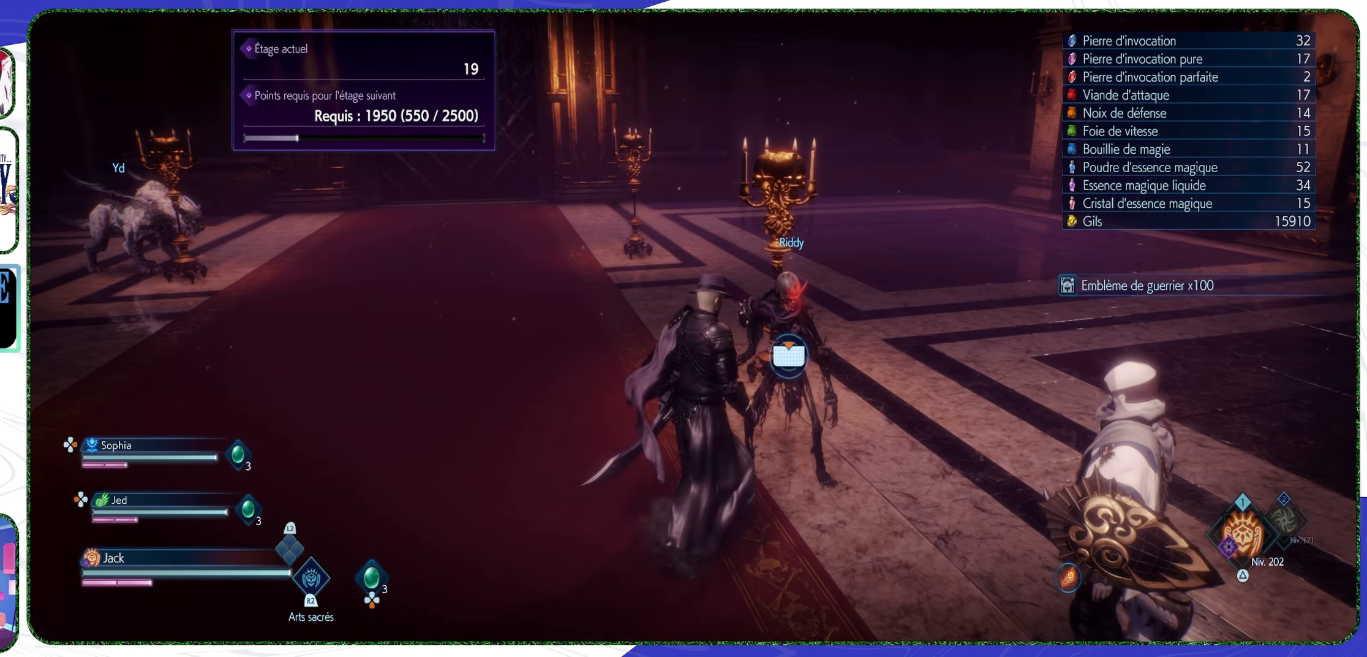
{"buttons": [], "left_stick": "center", "right_stick": "left", "events": [[233, "right_stick", "left"]]}
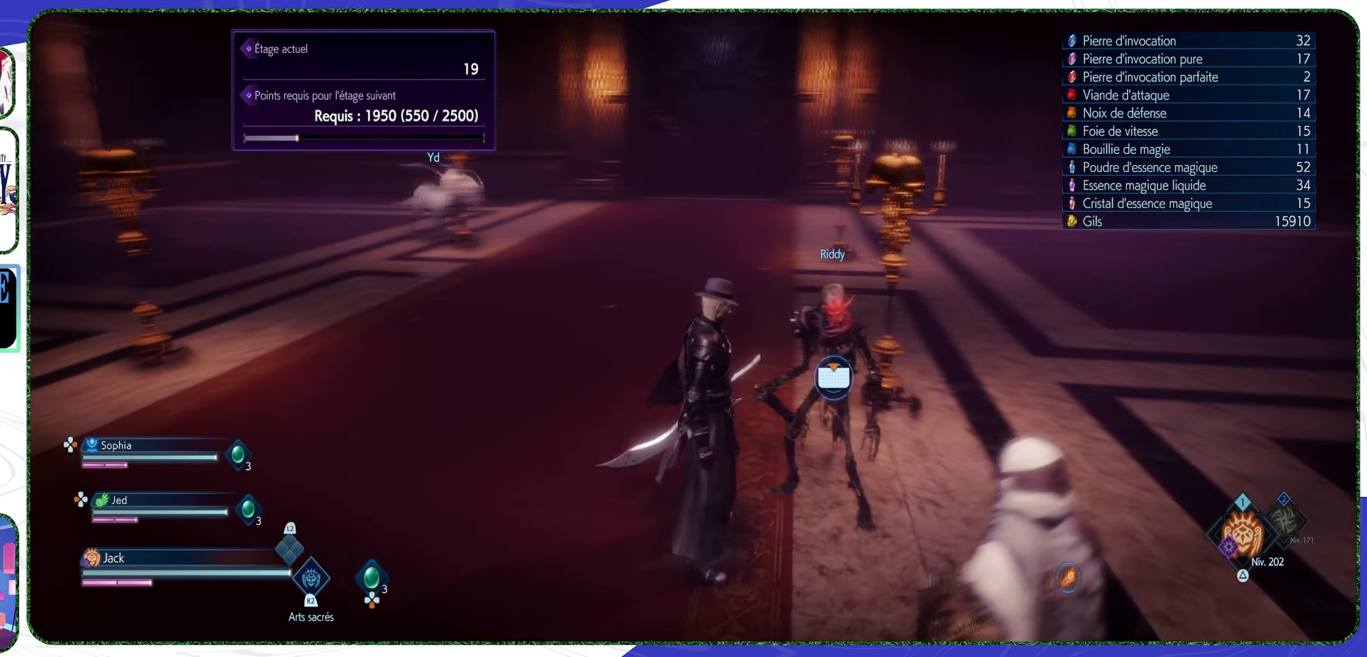
{"buttons": [], "left_stick": "center", "right_stick": "center", "events": [[400, "right_stick", "center"]]}
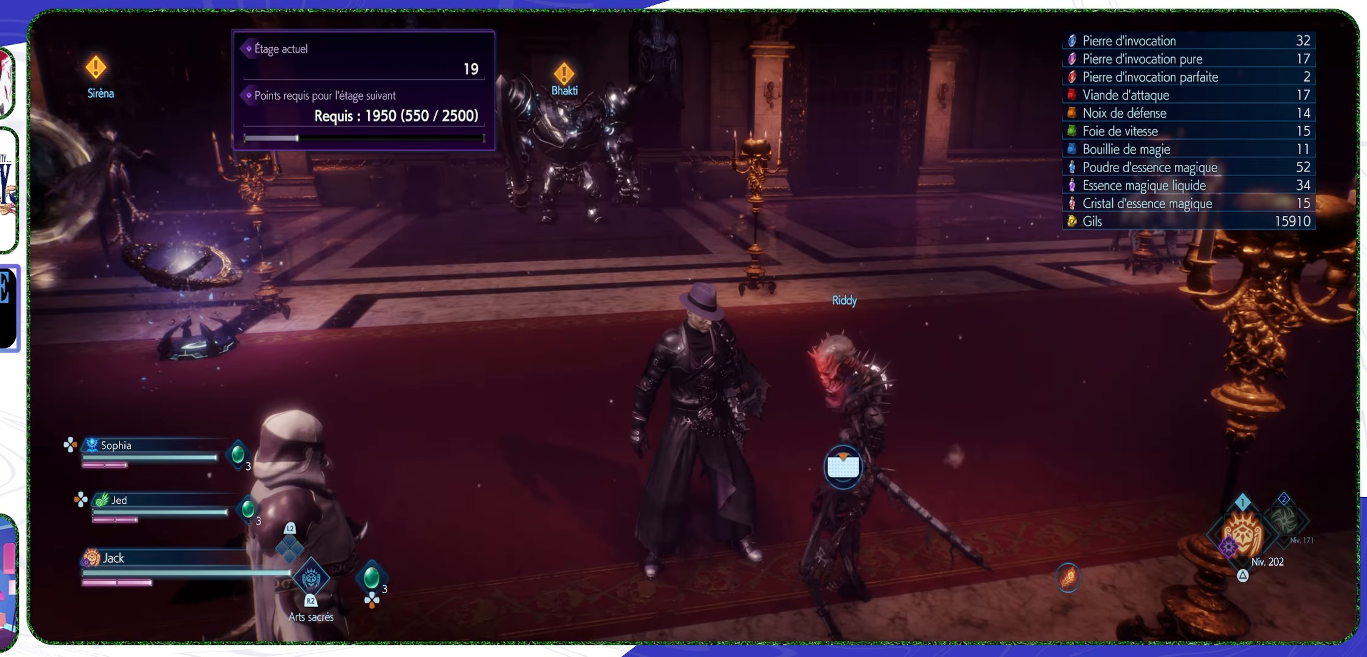
{"buttons": [], "left_stick": "center", "right_stick": "center", "events": [[133, "right_stick", "up-left"], [400, "right_stick", "center"]]}
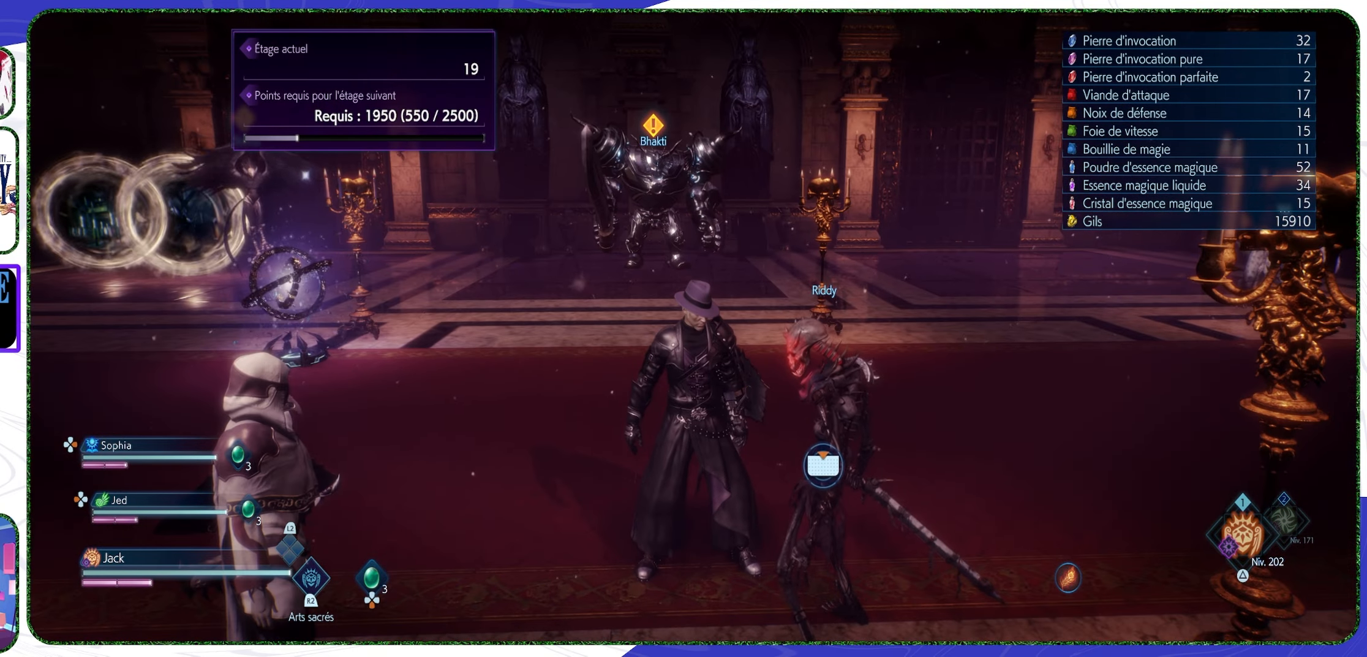
{"buttons": [], "left_stick": "center", "right_stick": "center", "events": [[267, "right_stick", "up-left"], [500, "right_stick", "center"]]}
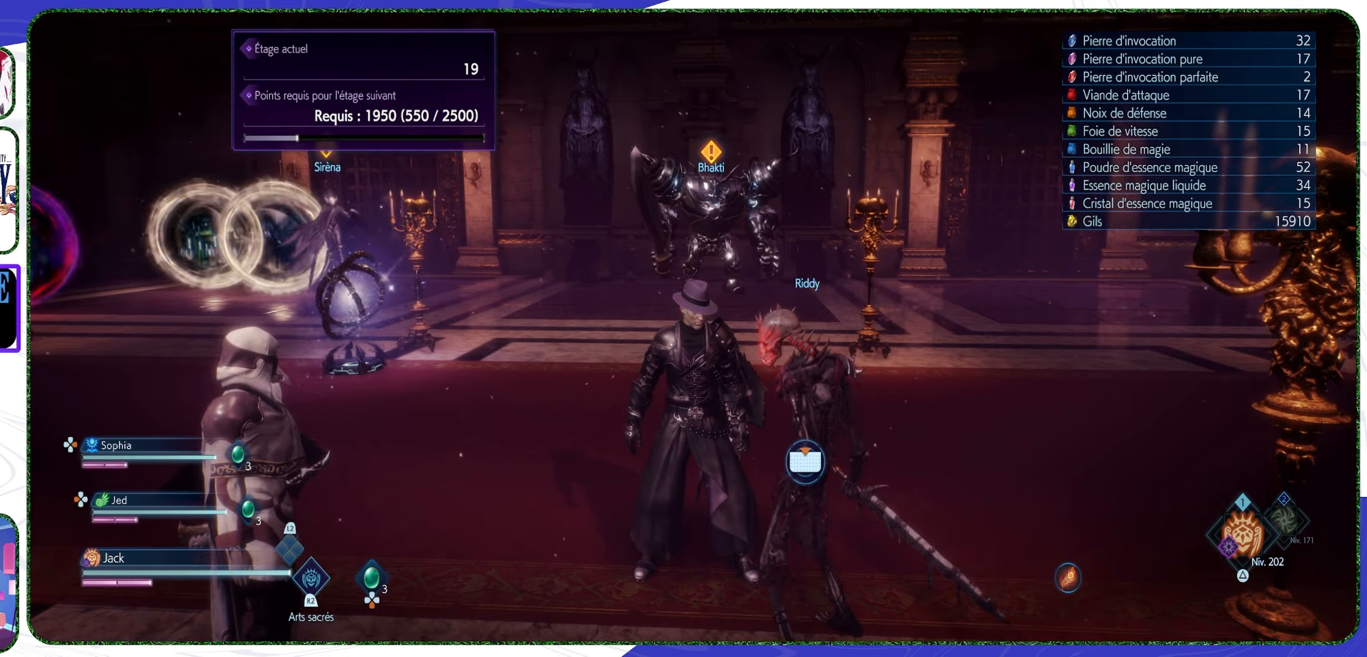
{"buttons": [], "left_stick": "center", "right_stick": "center", "events": []}
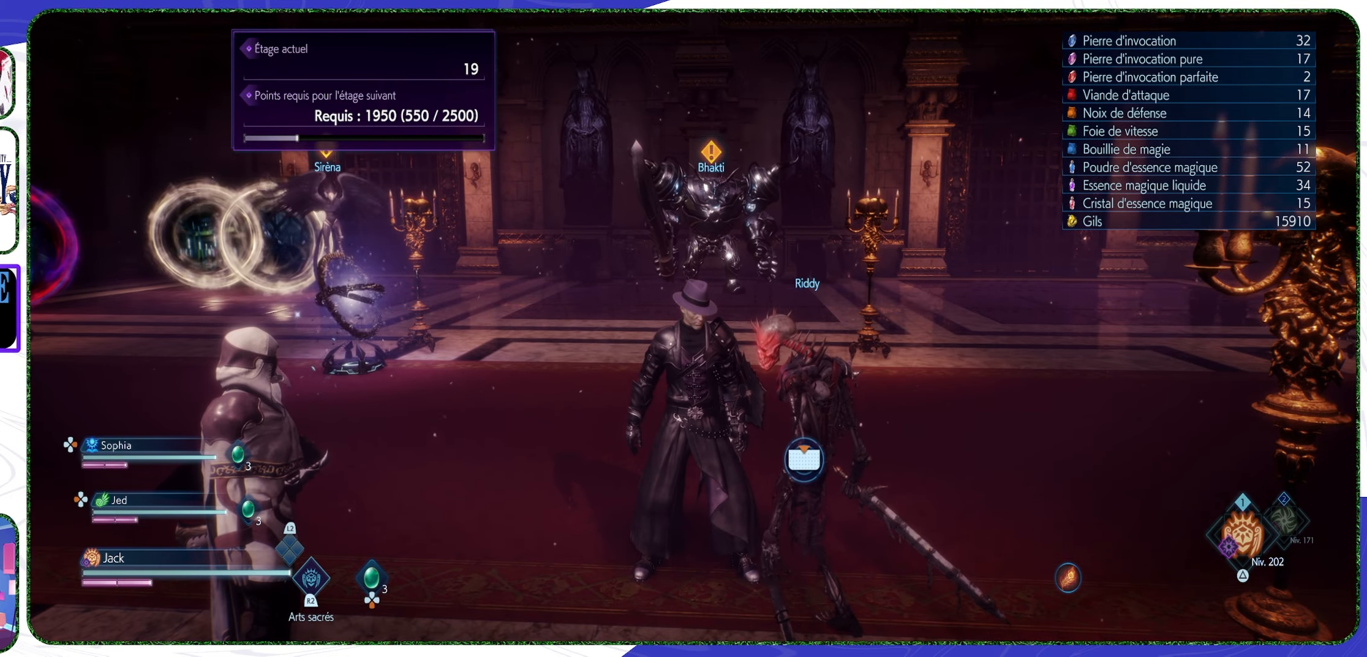
{"buttons": [], "left_stick": "center", "right_stick": "center", "events": []}
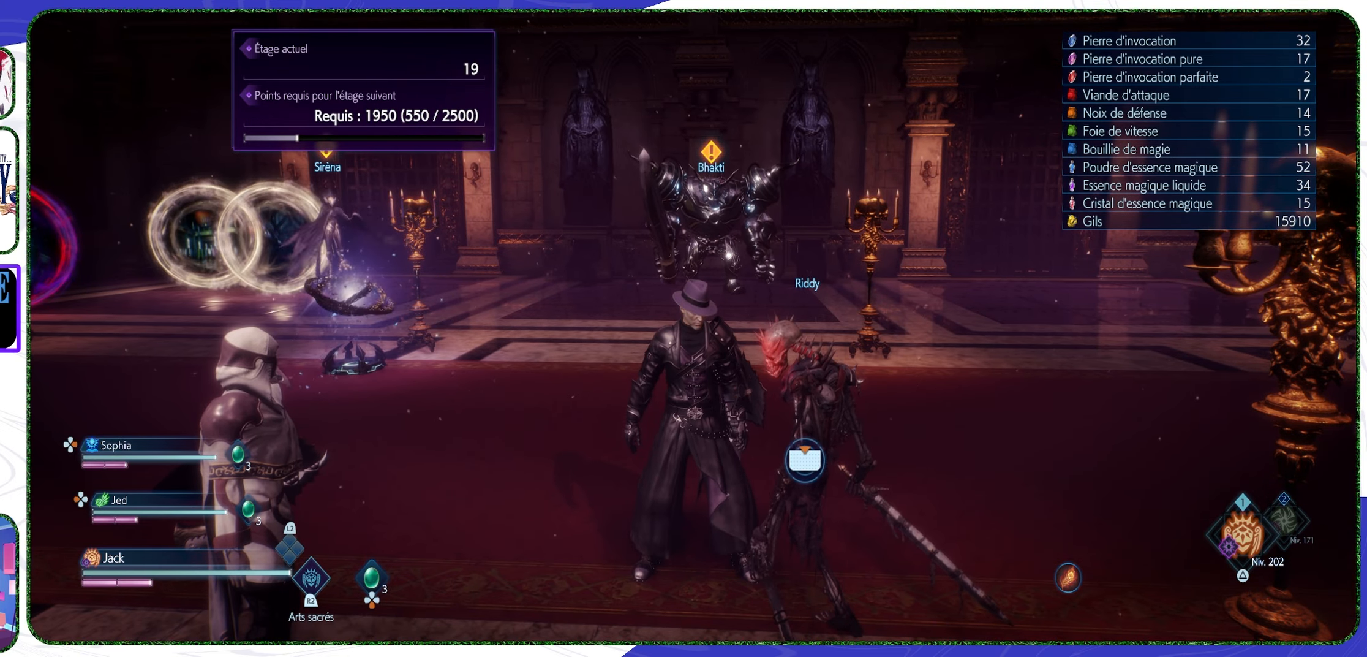
{"buttons": [], "left_stick": "center", "right_stick": "center", "events": []}
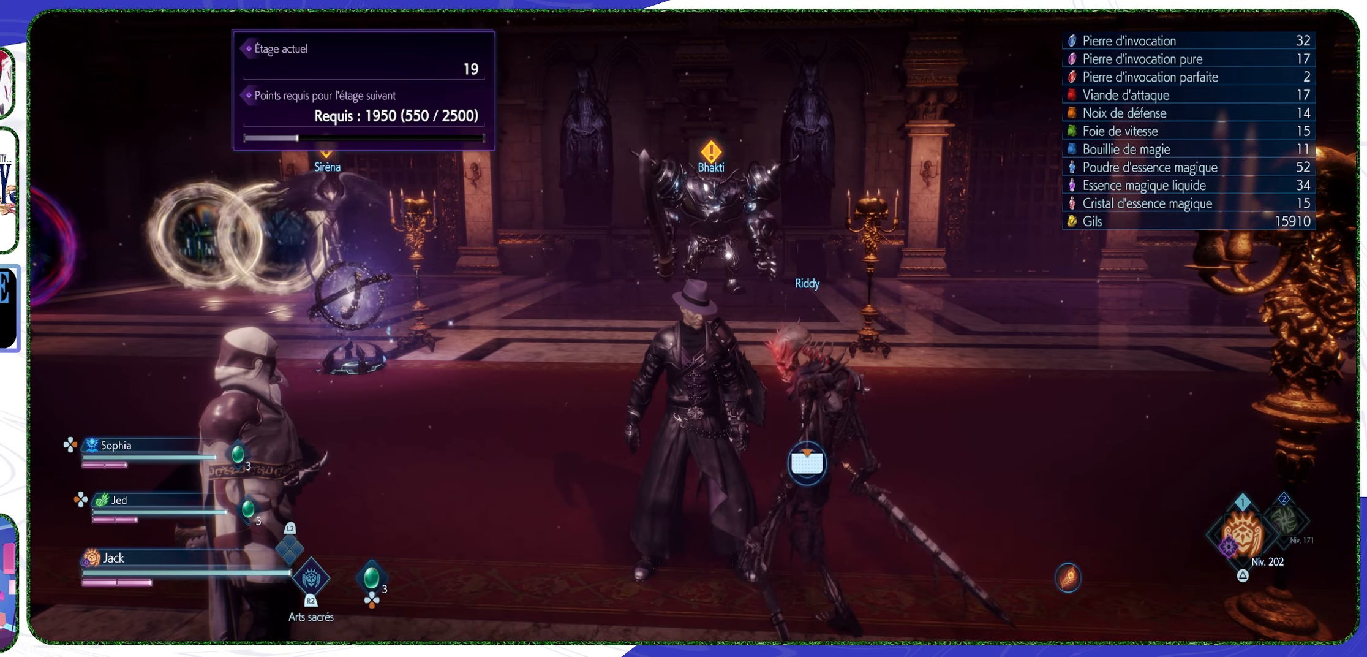
{"buttons": [], "left_stick": "center", "right_stick": "center", "events": []}
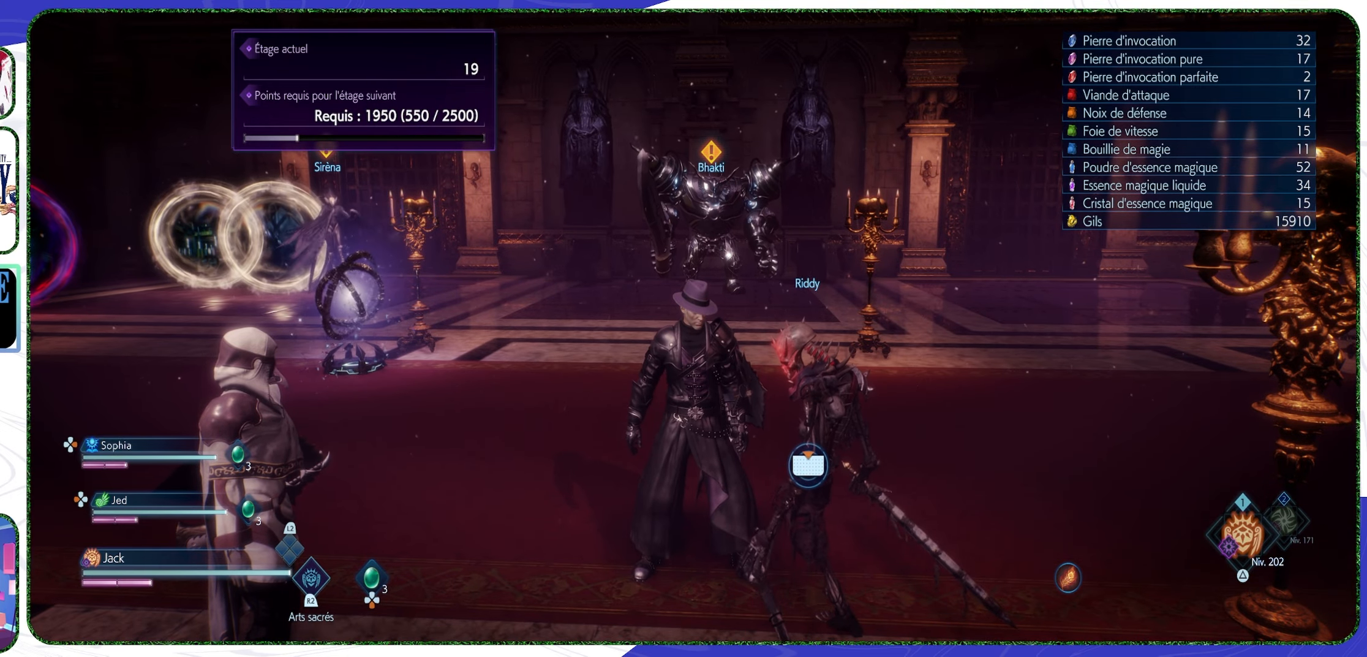
{"buttons": [], "left_stick": "up", "right_stick": "center", "events": [[66, "left_stick", "up"]]}
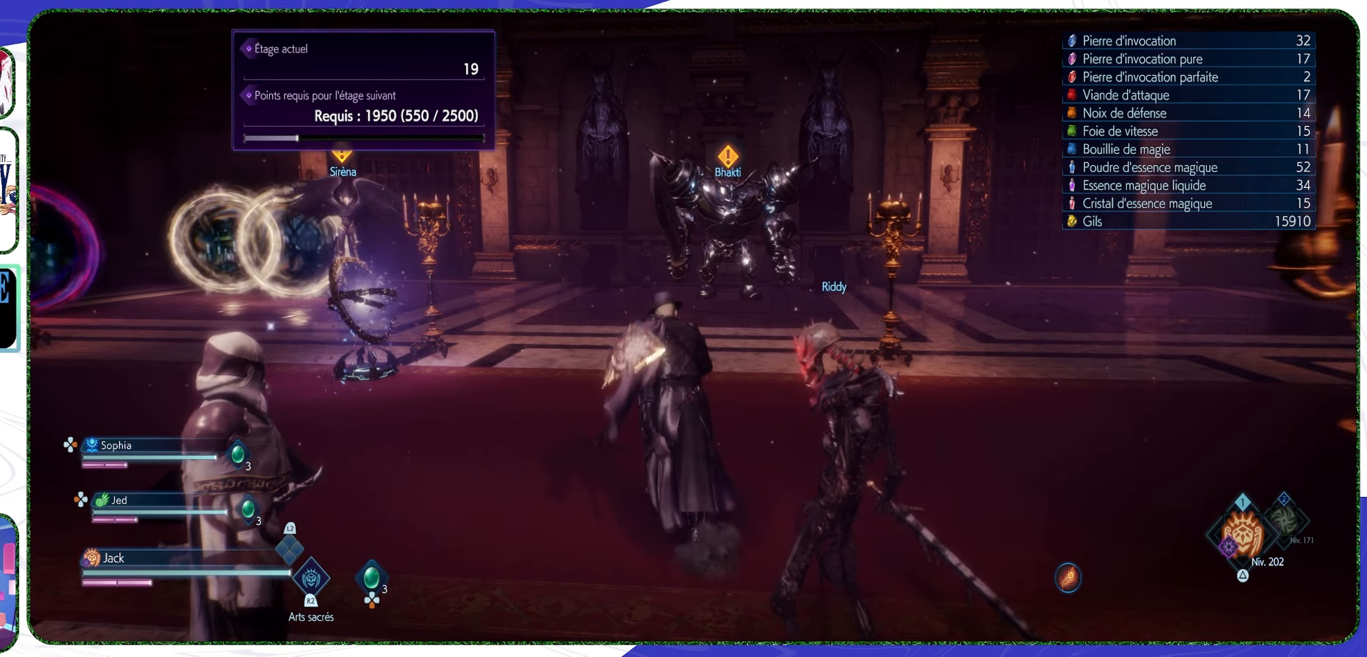
{"buttons": [], "left_stick": "up", "right_stick": "center", "events": [[233, "L3", "down"], [333, "L3", "up"]]}
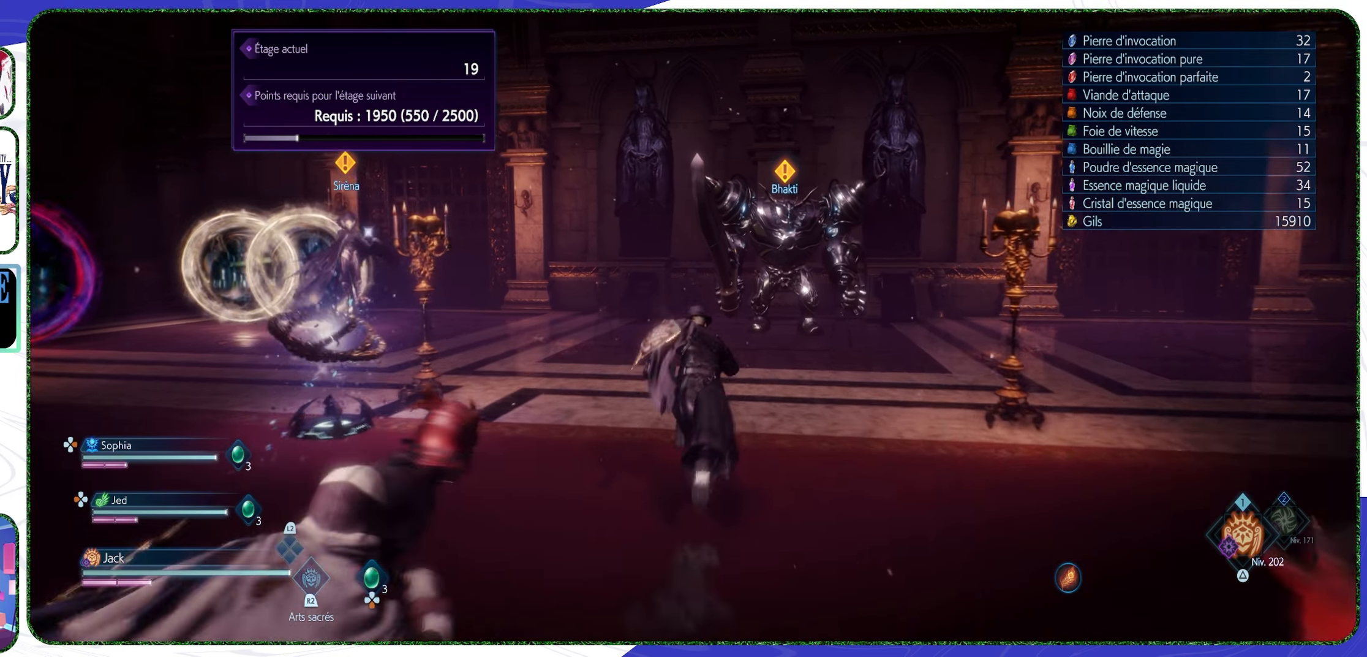
{"buttons": [], "left_stick": "up", "right_stick": "down-left", "events": [[300, "right_stick", "down-left"]]}
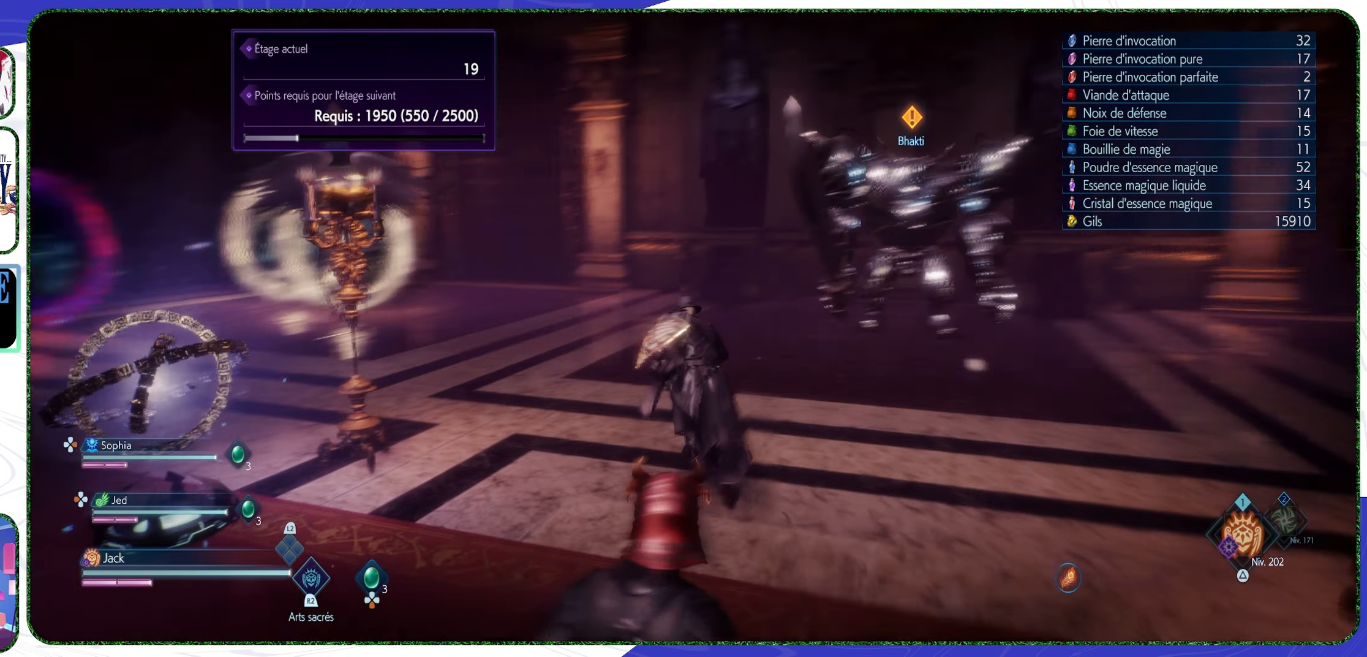
{"buttons": [], "left_stick": "up", "right_stick": "center", "events": [[66, "right_stick", "left"], [233, "right_stick", "center"]]}
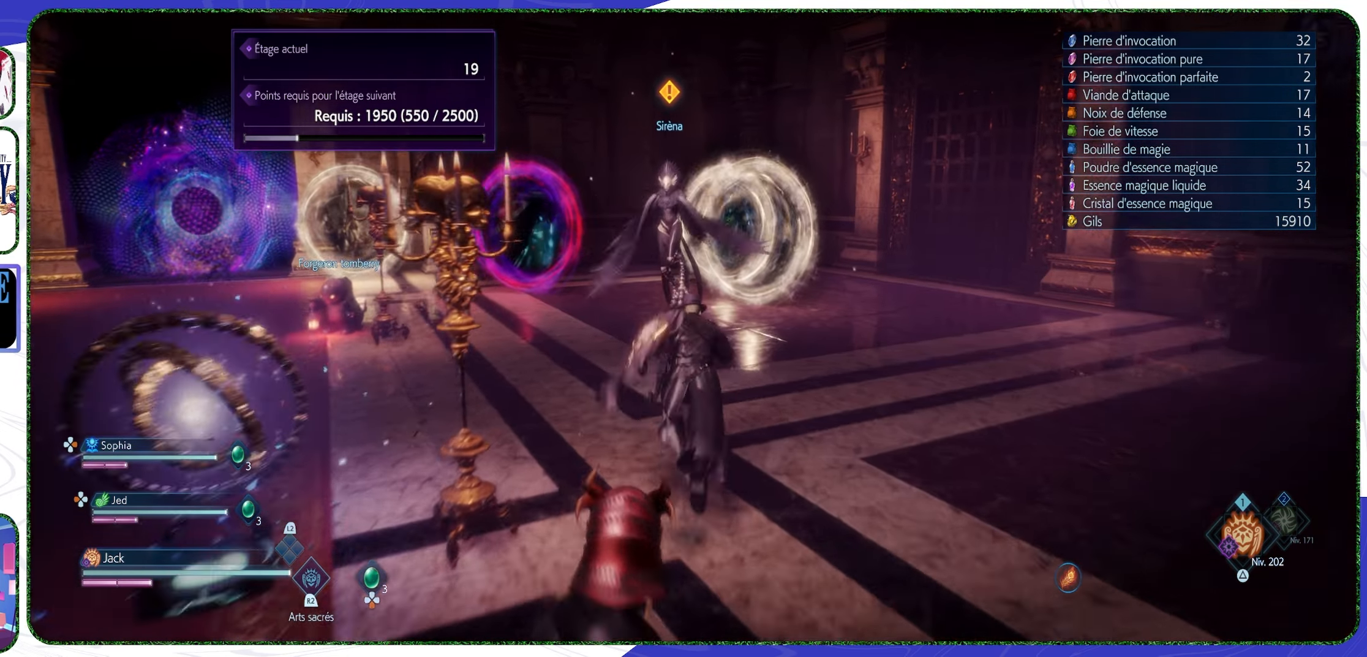
{"buttons": ["TOUCHPAD"], "left_stick": "center", "right_stick": "center", "events": [[233, "TOUCHPAD", "down"], [233, "left_stick", "center"]]}
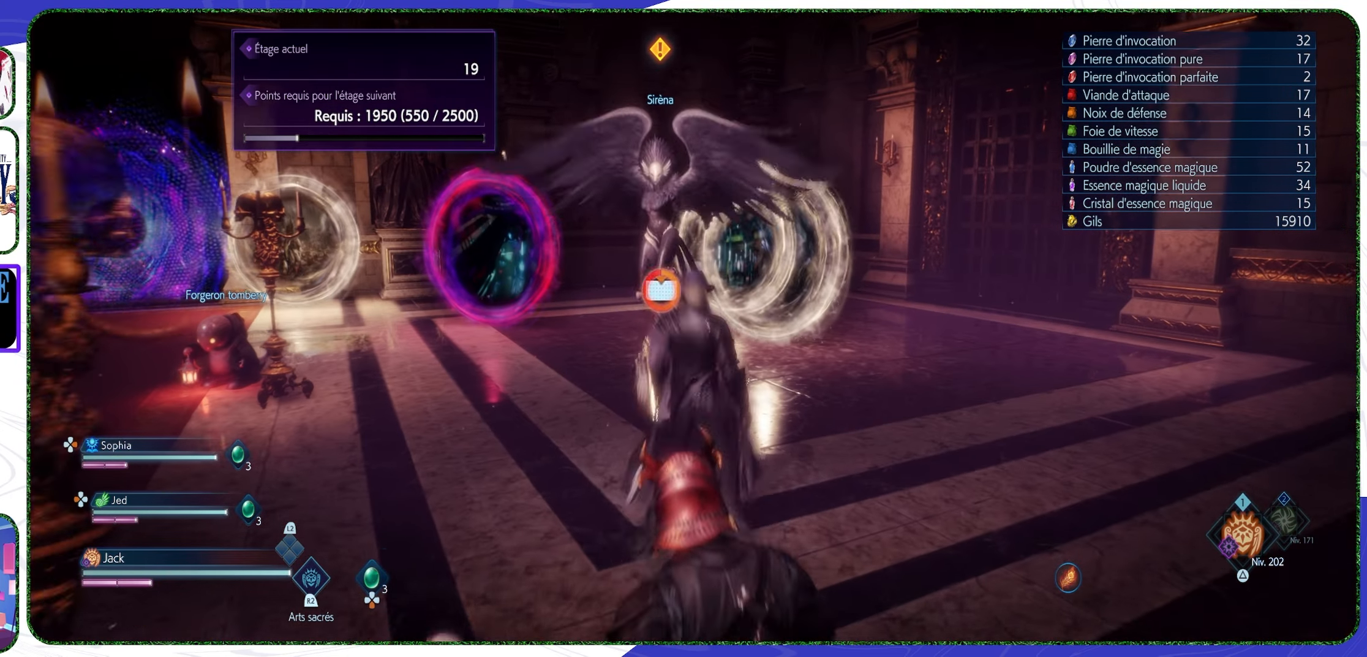
{"buttons": [], "left_stick": "center", "right_stick": "center", "events": [[133, "TOUCHPAD", "up"]]}
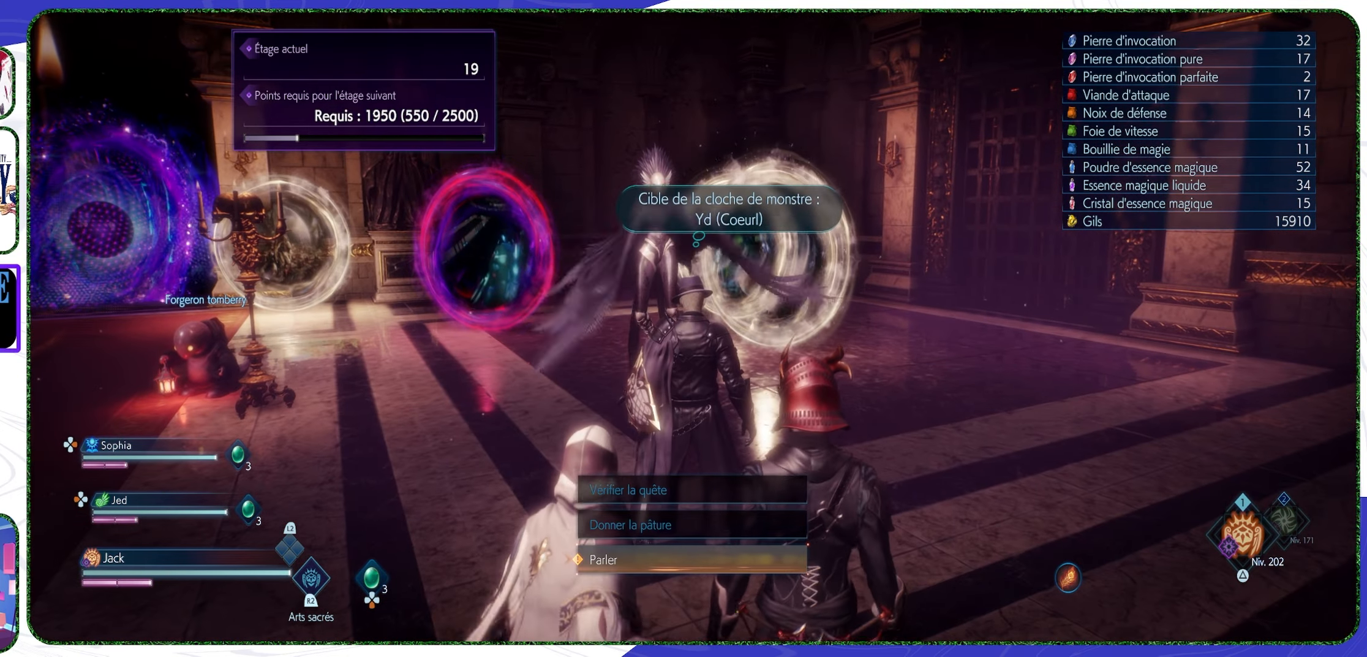
{"buttons": [], "left_stick": "center", "right_stick": "center", "events": [[100, "CROSS", "down"], [234, "CROSS", "up"]]}